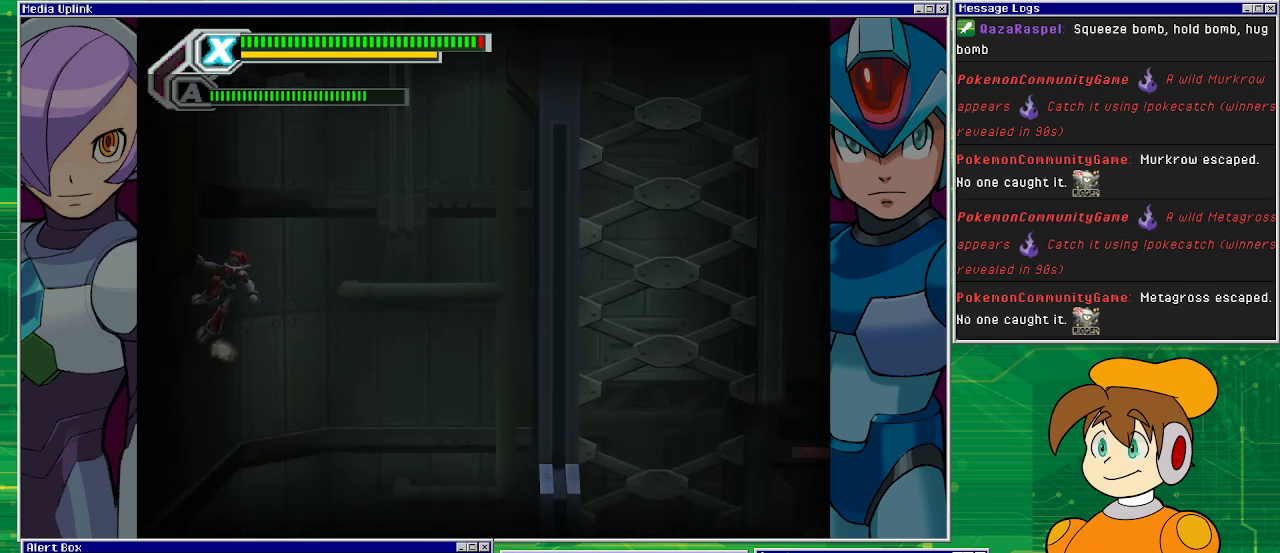
Gameplay with a controller (PlayStation layout); each line is a JSON object with the inputs held at the frame after it. "events" lists button and stick changes between this image and that frame as [ms after this image, input, new state], when the widget could be followed in between. Not read: L2 L3 R1 R2 R3 right_stick.
{"buttons": ["CROSS"], "left_stick": "center", "events": [[200, "CROSS", "down"], [200, "DPAD_UP", "down"], [233, "DPAD_DOWN", "down"], [233, "DPAD_LEFT", "up"], [233, "DPAD_RIGHT", "down"], [233, "DPAD_UP", "up"], [267, "DPAD_DOWN", "up"], [433, "DPAD_RIGHT", "up"]]}
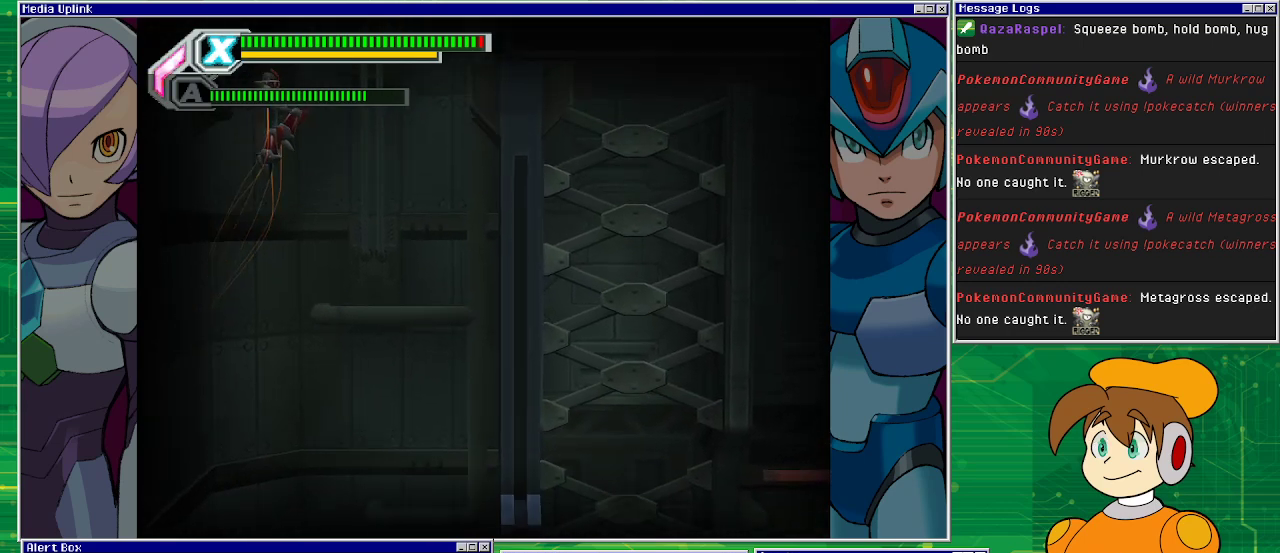
{"buttons": ["CROSS", "DPAD_LEFT"], "left_stick": "center", "events": [[33, "DPAD_LEFT", "down"], [167, "CROSS", "up"], [333, "CROSS", "down"]]}
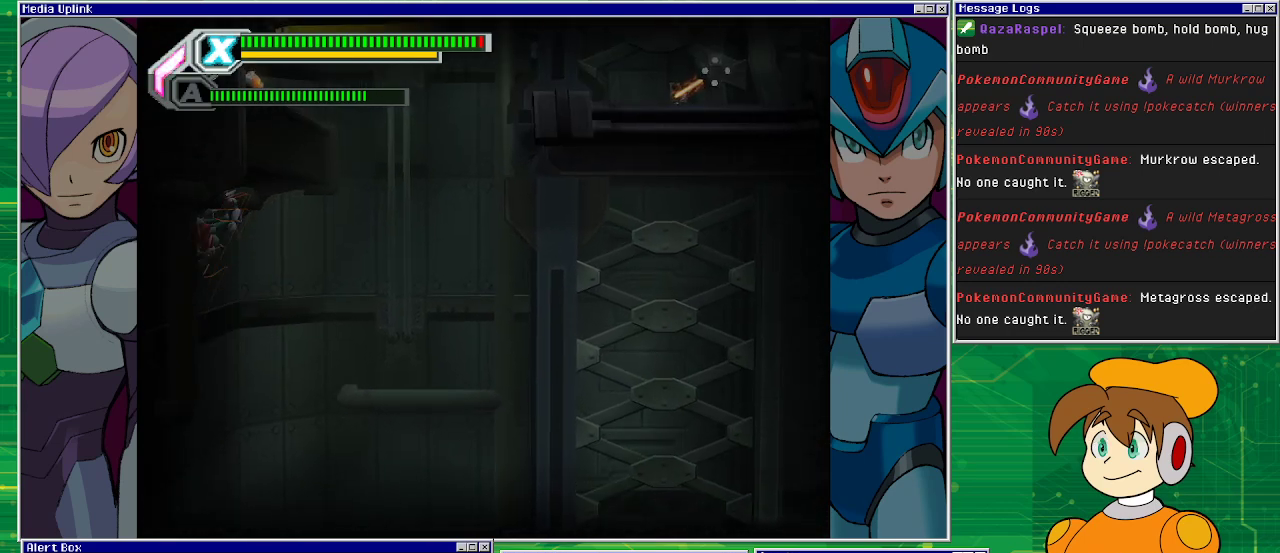
{"buttons": ["DPAD_LEFT"], "left_stick": "center", "events": [[100, "CROSS", "up"]]}
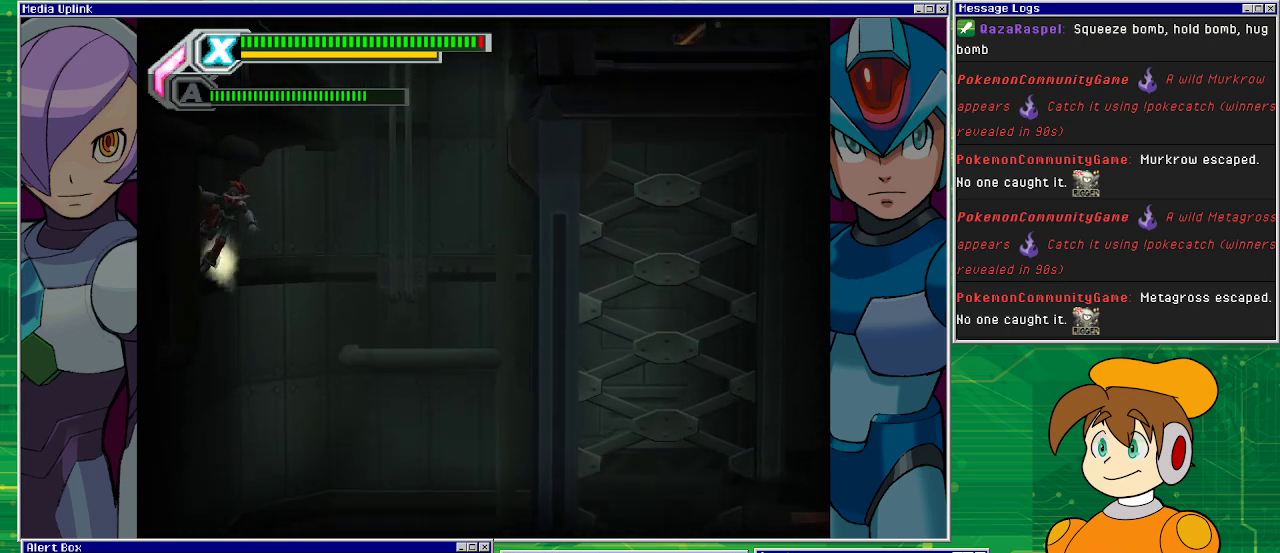
{"buttons": ["DPAD_LEFT"], "left_stick": "center", "events": [[67, "DPAD_LEFT", "up"], [200, "DPAD_LEFT", "down"]]}
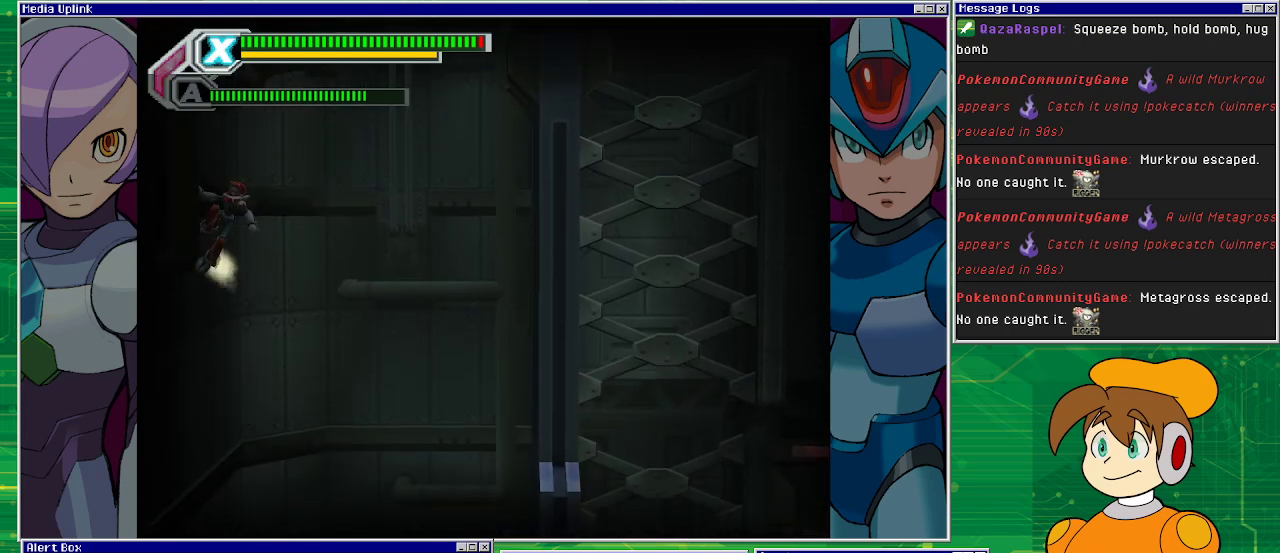
{"buttons": ["CROSS"], "left_stick": "center", "events": [[233, "DPAD_DOWN", "down"], [233, "DPAD_LEFT", "up"], [233, "DPAD_RIGHT", "down"], [267, "CROSS", "down"], [300, "DPAD_DOWN", "up"], [500, "DPAD_RIGHT", "up"]]}
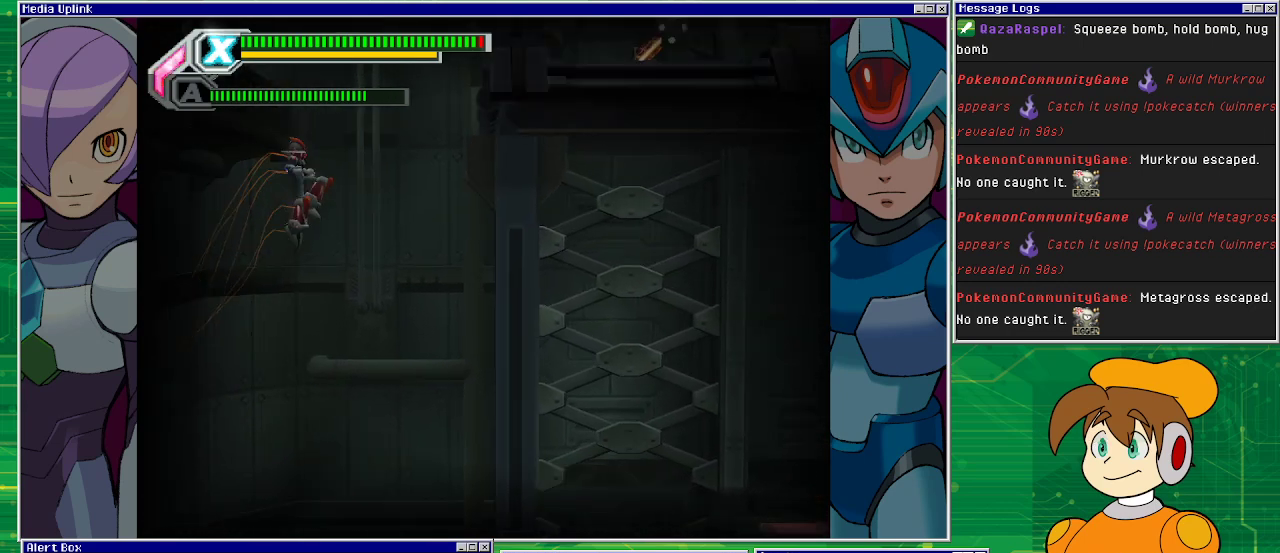
{"buttons": ["DPAD_LEFT"], "left_stick": "center", "events": [[67, "DPAD_LEFT", "down"], [233, "CROSS", "up"], [333, "CROSS", "down"], [500, "CROSS", "up"]]}
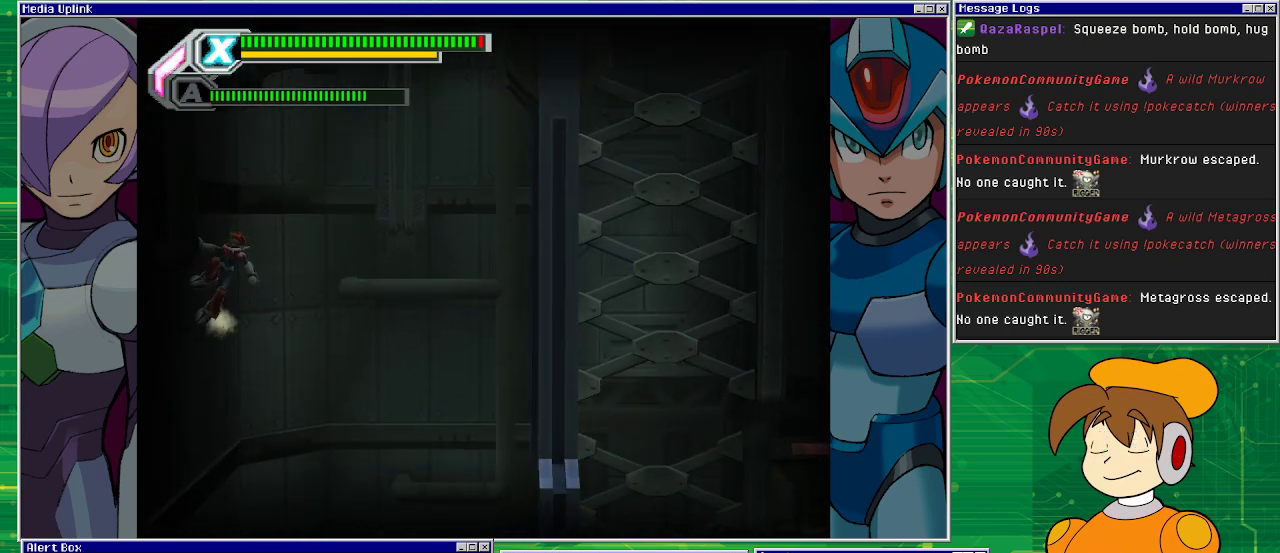
{"buttons": ["CROSS"], "left_stick": "center", "events": [[233, "CROSS", "down"], [400, "DPAD_UP", "down"], [433, "DPAD_LEFT", "up"], [433, "DPAD_UP", "up"]]}
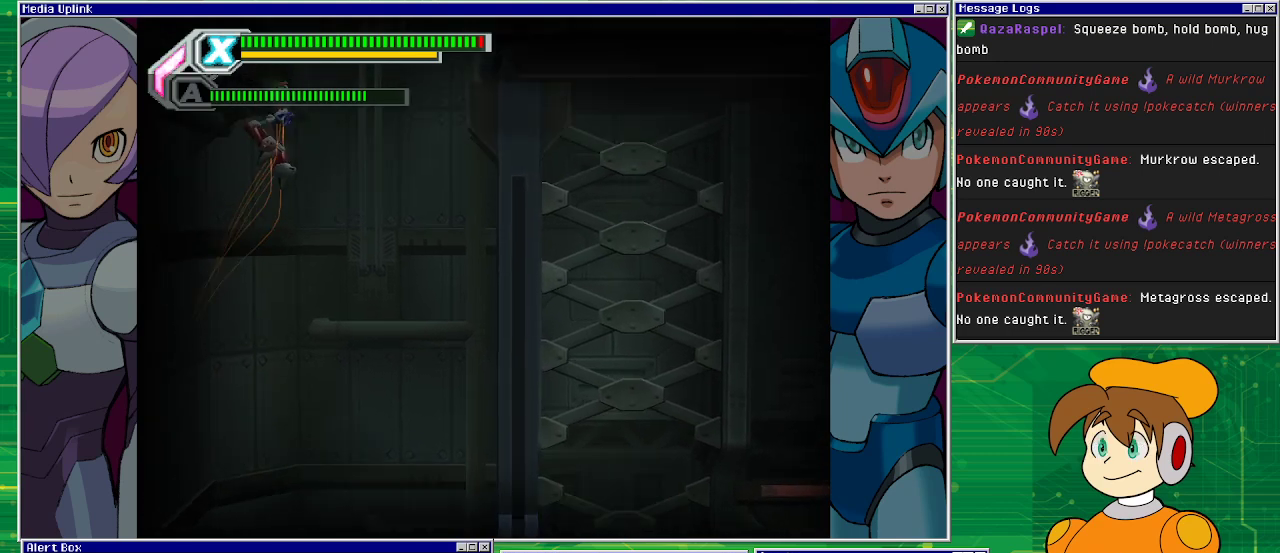
{"buttons": ["CROSS", "DPAD_LEFT"], "left_stick": "center", "events": [[100, "DPAD_LEFT", "down"], [300, "CROSS", "up"], [433, "CROSS", "down"]]}
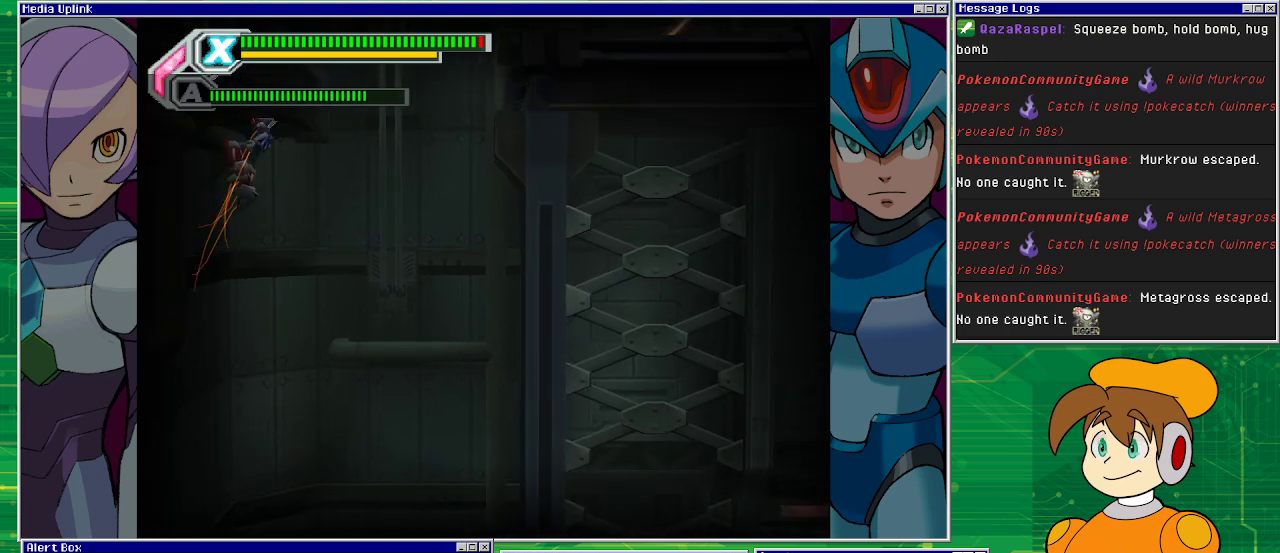
{"buttons": [], "left_stick": "center", "events": [[267, "CROSS", "up"], [467, "DPAD_LEFT", "up"]]}
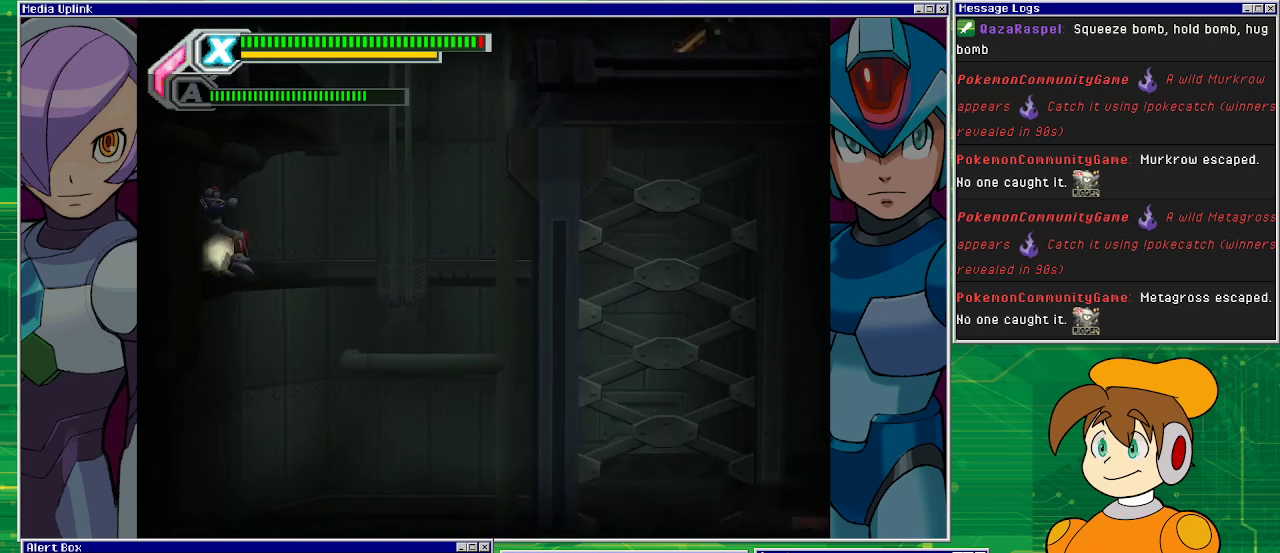
{"buttons": ["DPAD_LEFT"], "left_stick": "center", "events": [[300, "DPAD_LEFT", "down"]]}
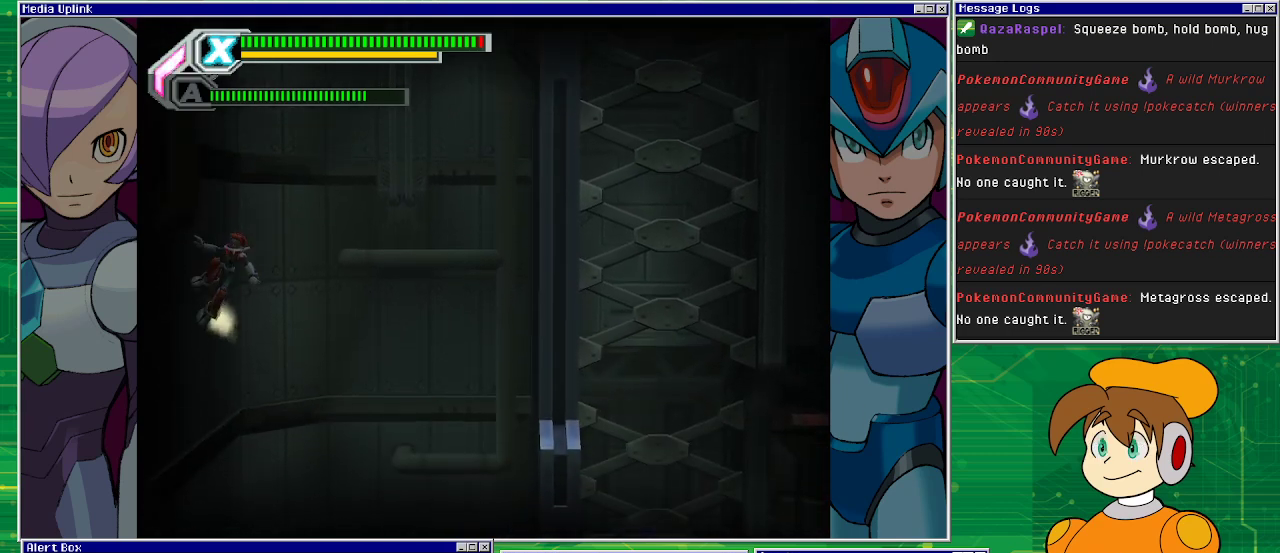
{"buttons": ["CROSS"], "left_stick": "center", "events": [[133, "CROSS", "down"], [167, "DPAD_UP", "down"], [233, "DPAD_LEFT", "up"], [233, "DPAD_UP", "up"]]}
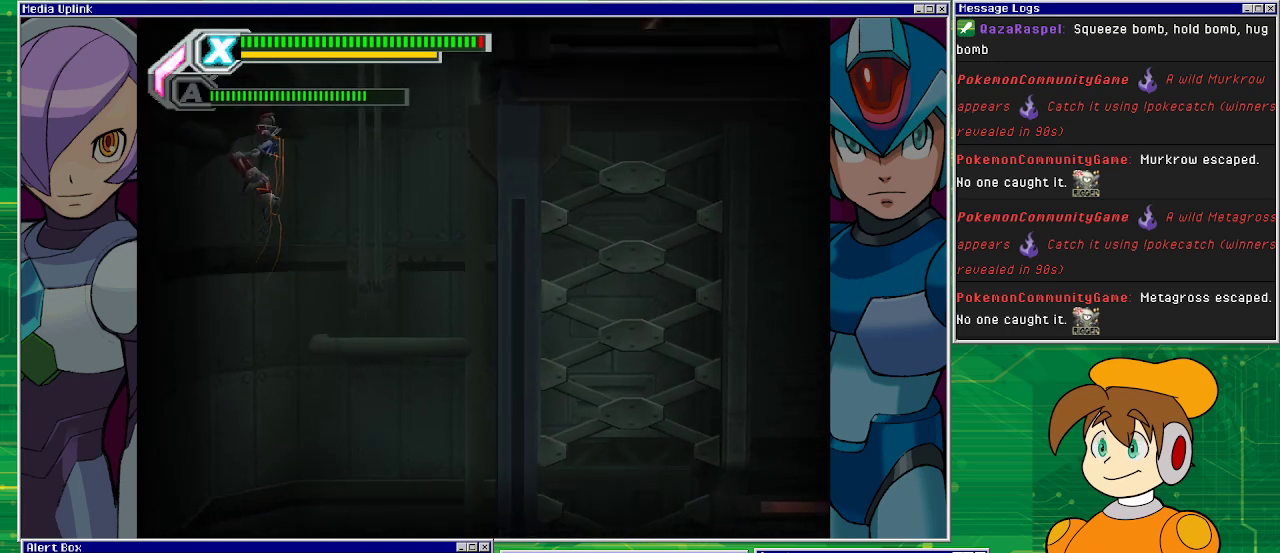
{"buttons": ["DPAD_LEFT"], "left_stick": "center", "events": [[33, "DPAD_LEFT", "down"], [167, "CROSS", "up"]]}
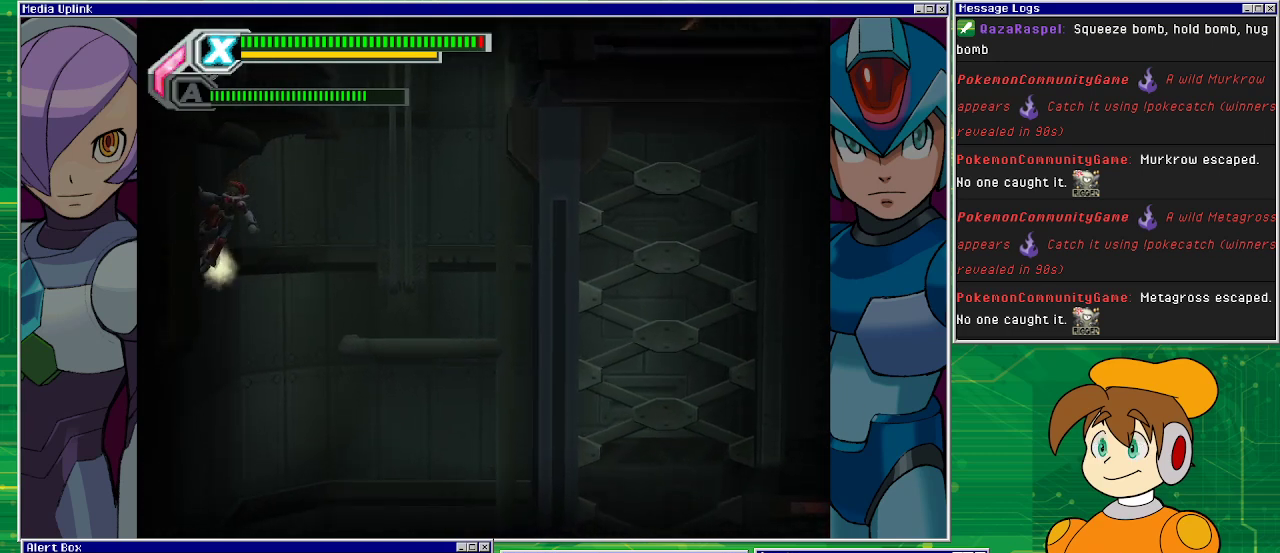
{"buttons": ["DPAD_LEFT"], "left_stick": "center", "events": []}
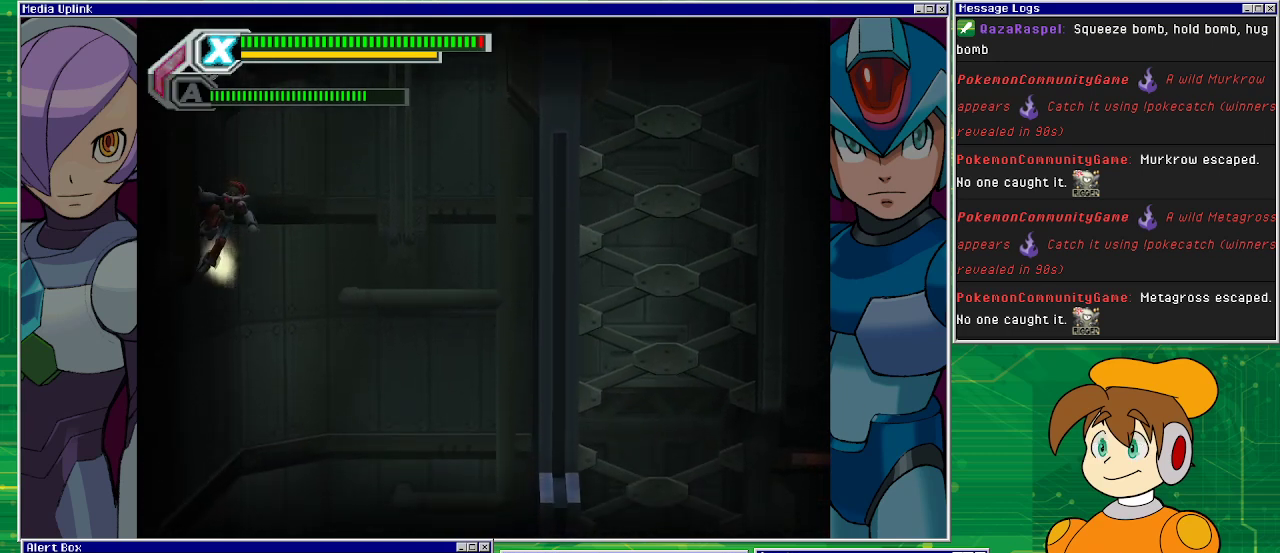
{"buttons": ["CROSS", "DPAD_LEFT"], "left_stick": "center", "events": [[467, "CROSS", "down"]]}
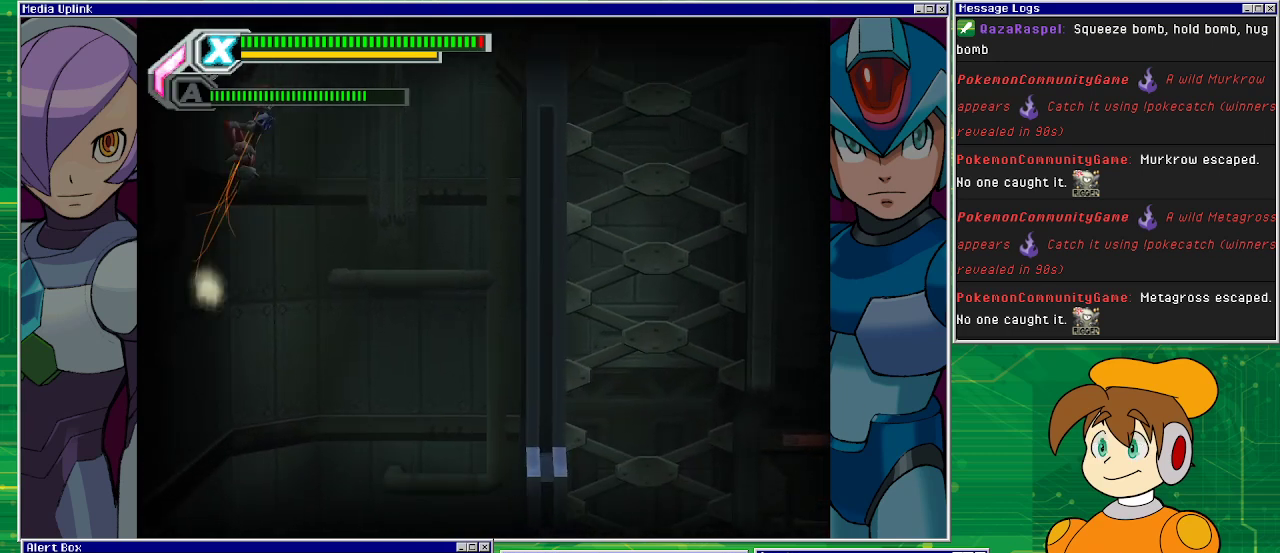
{"buttons": ["CROSS", "DPAD_LEFT"], "left_stick": "center", "events": [[33, "DPAD_LEFT", "up"], [300, "DPAD_LEFT", "down"], [367, "CROSS", "up"], [467, "CROSS", "down"]]}
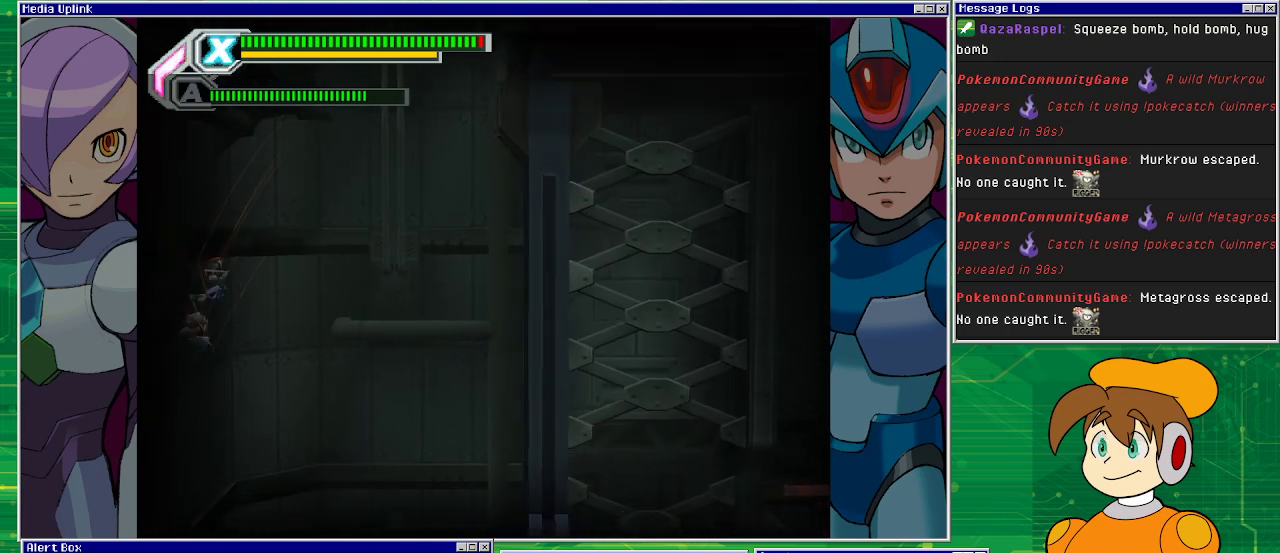
{"buttons": ["CROSS", "DPAD_LEFT"], "left_stick": "center", "events": [[300, "CROSS", "up"], [433, "CROSS", "down"]]}
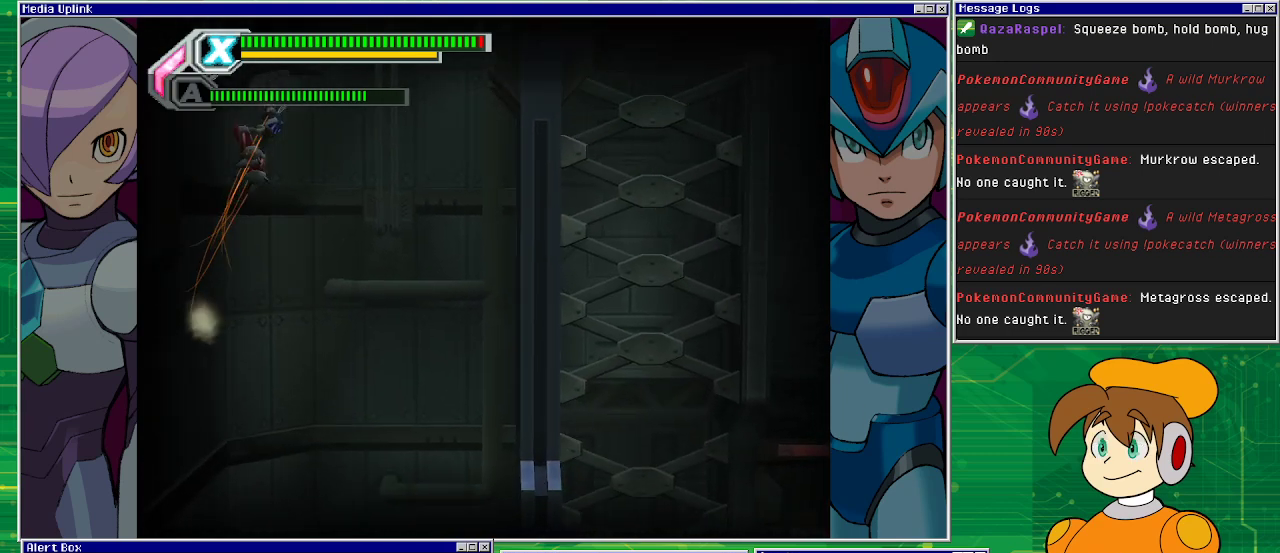
{"buttons": ["DPAD_LEFT"], "left_stick": "center", "events": [[67, "DPAD_LEFT", "up"], [233, "DPAD_LEFT", "down"], [433, "CROSS", "up"]]}
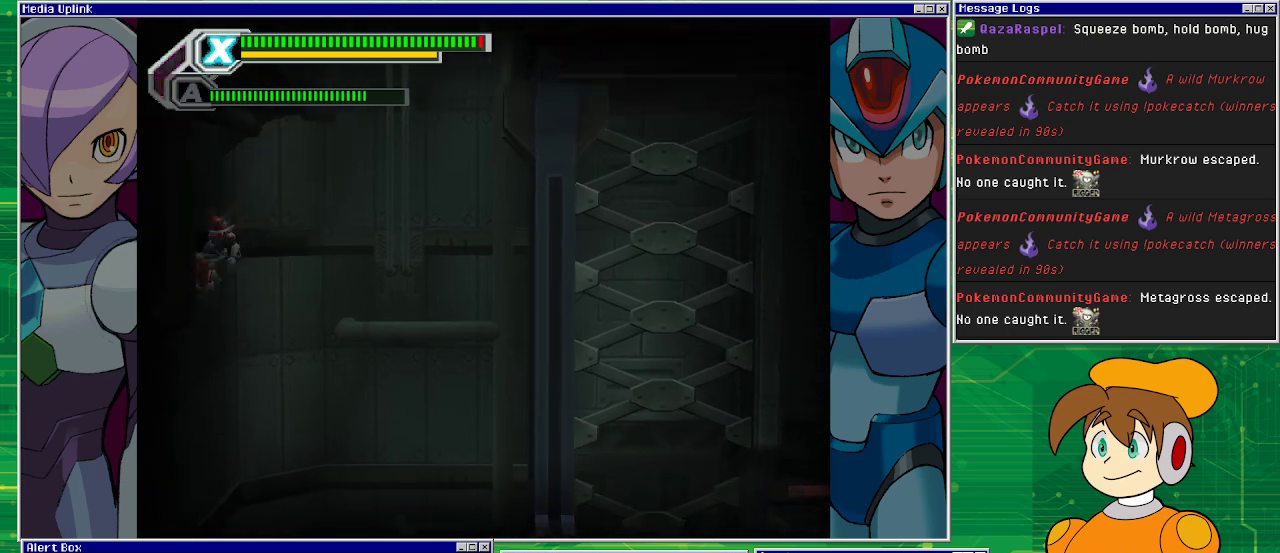
{"buttons": ["DPAD_LEFT"], "left_stick": "center", "events": []}
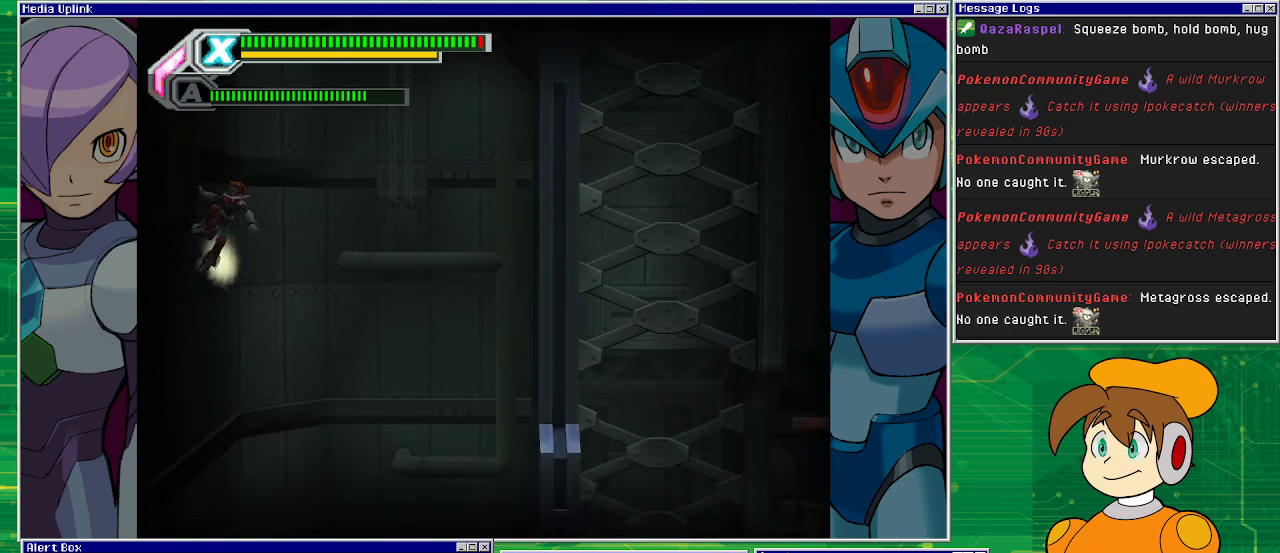
{"buttons": ["CROSS", "DPAD_LEFT"], "left_stick": "center", "events": [[133, "CROSS", "down"], [167, "DPAD_LEFT", "up"], [500, "DPAD_LEFT", "down"]]}
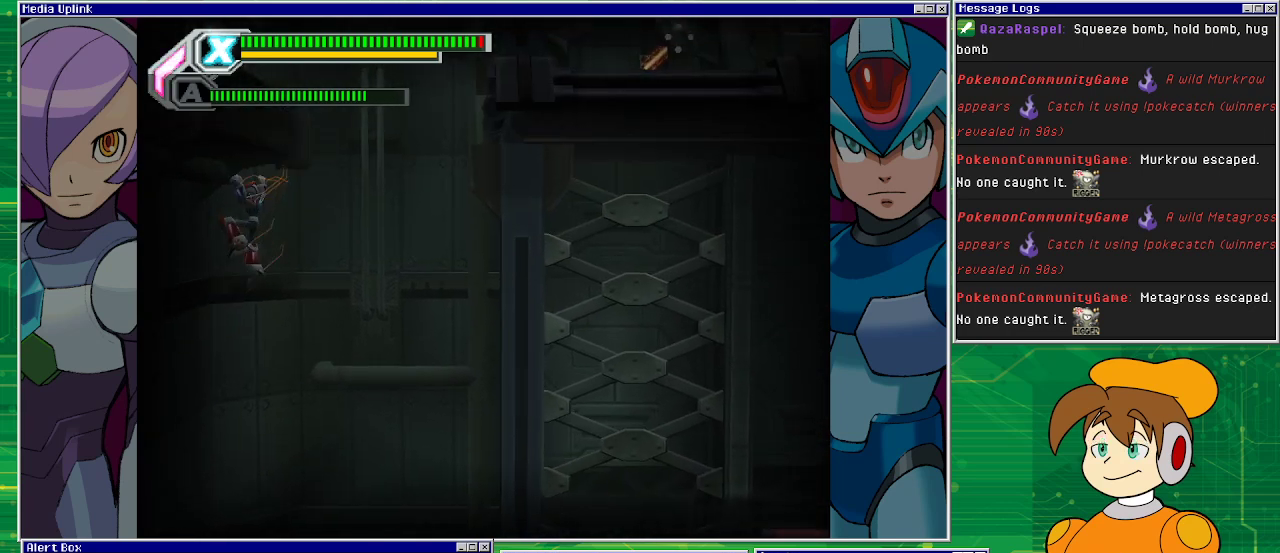
{"buttons": ["DPAD_LEFT"], "left_stick": "center", "events": [[100, "CROSS", "up"], [167, "CROSS", "down"], [400, "CROSS", "up"]]}
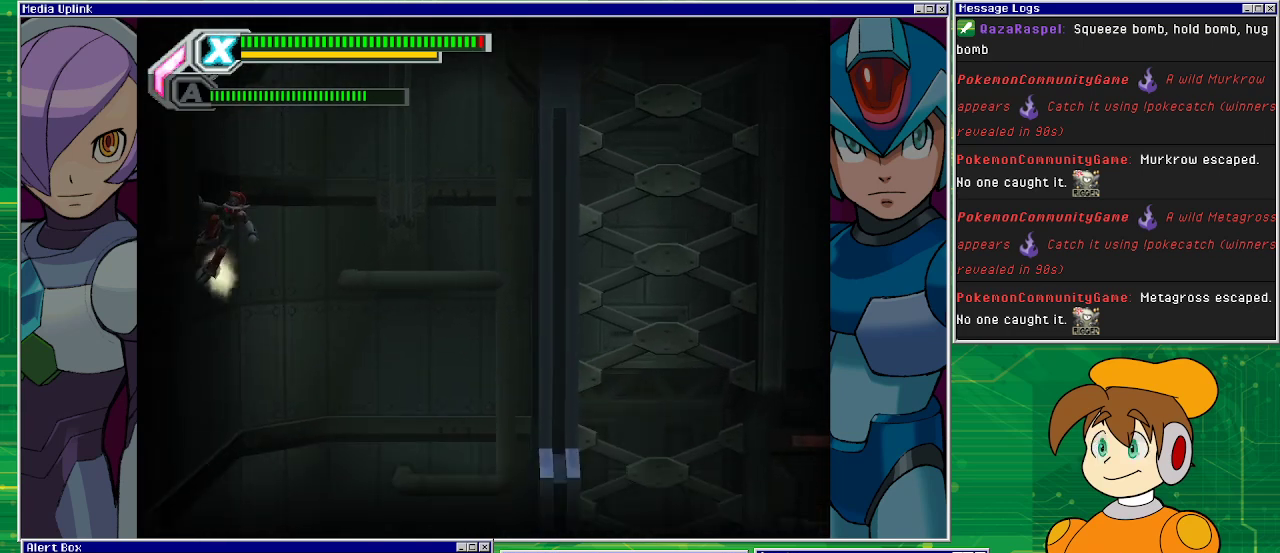
{"buttons": ["CROSS"], "left_stick": "center", "events": [[367, "CROSS", "down"], [433, "DPAD_LEFT", "up"]]}
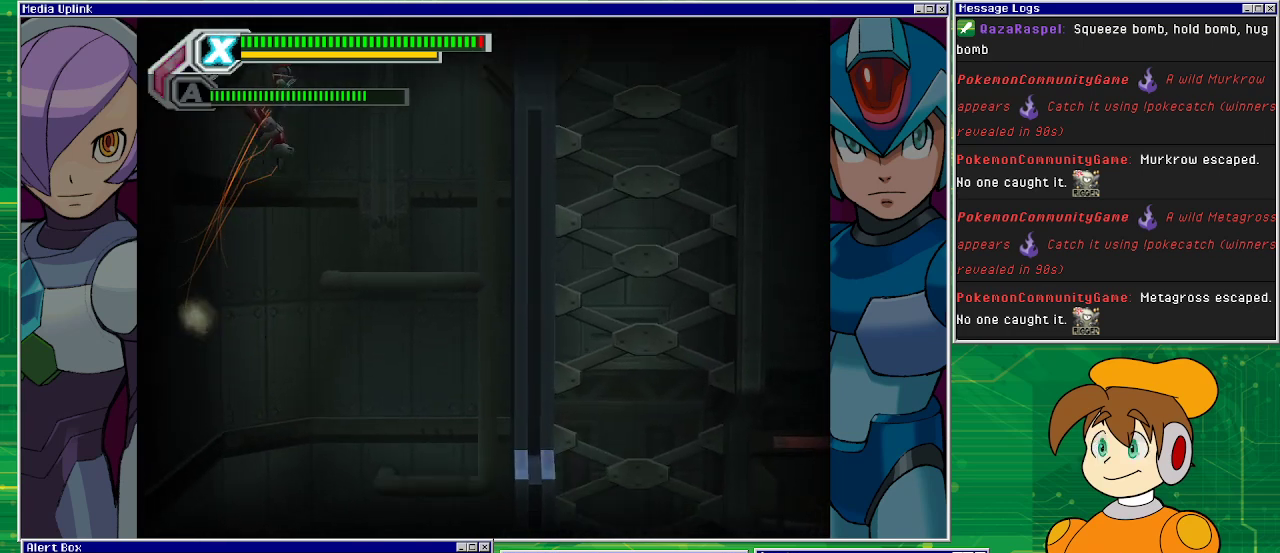
{"buttons": ["CROSS", "DPAD_LEFT"], "left_stick": "center", "events": [[200, "DPAD_LEFT", "down"], [333, "CROSS", "up"], [400, "CROSS", "down"]]}
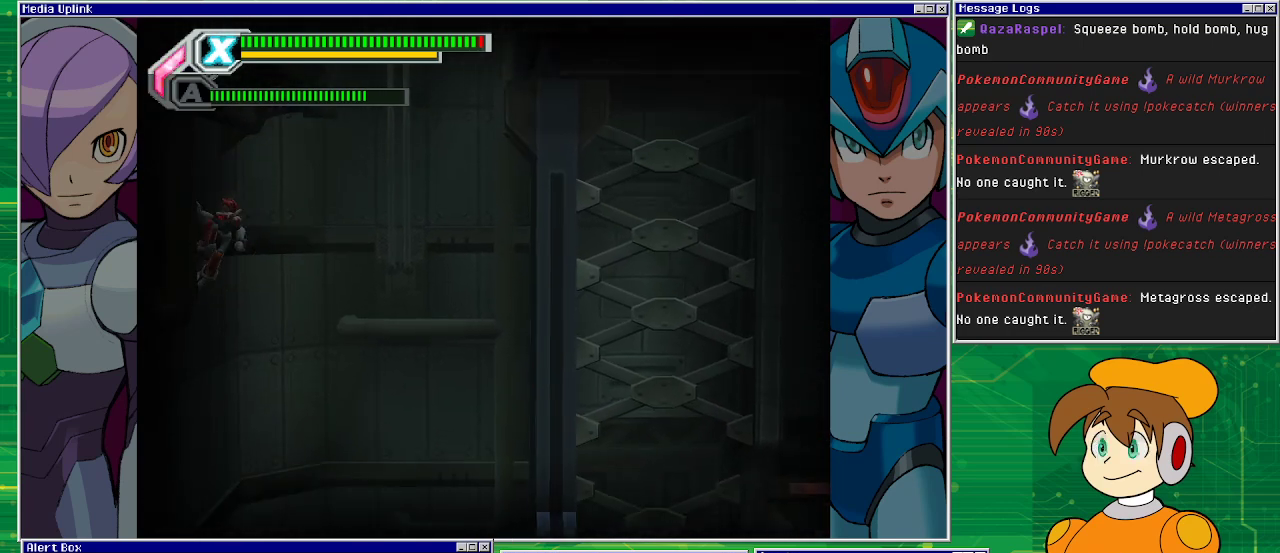
{"buttons": ["DPAD_LEFT"], "left_stick": "center", "events": [[167, "CROSS", "up"]]}
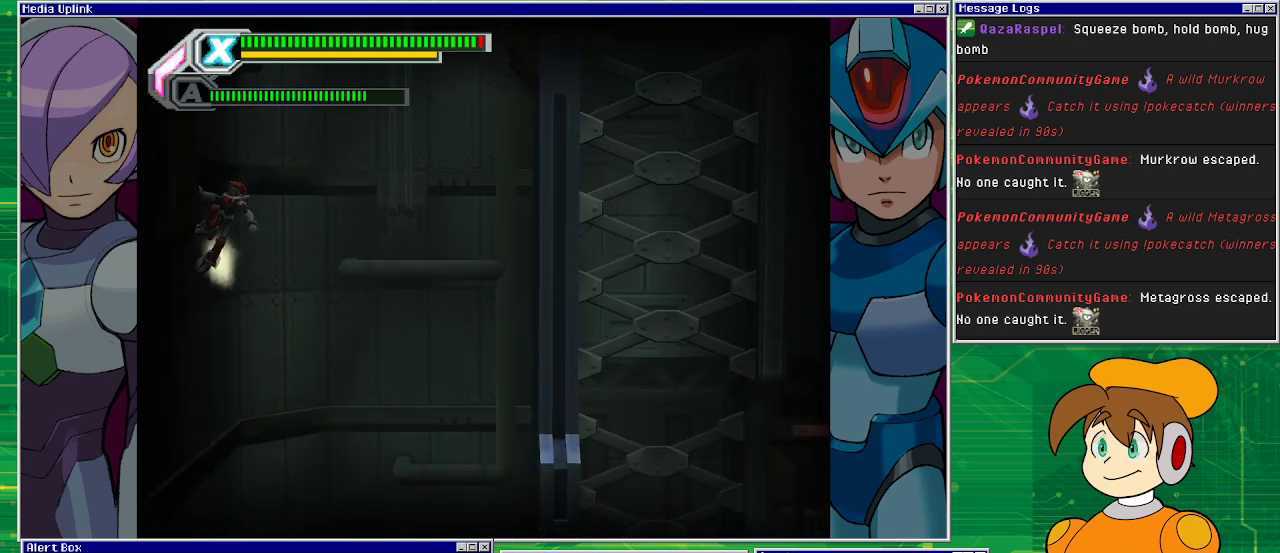
{"buttons": ["CROSS", "DPAD_LEFT"], "left_stick": "center", "events": [[167, "CROSS", "down"], [300, "DPAD_LEFT", "up"], [467, "DPAD_LEFT", "down"]]}
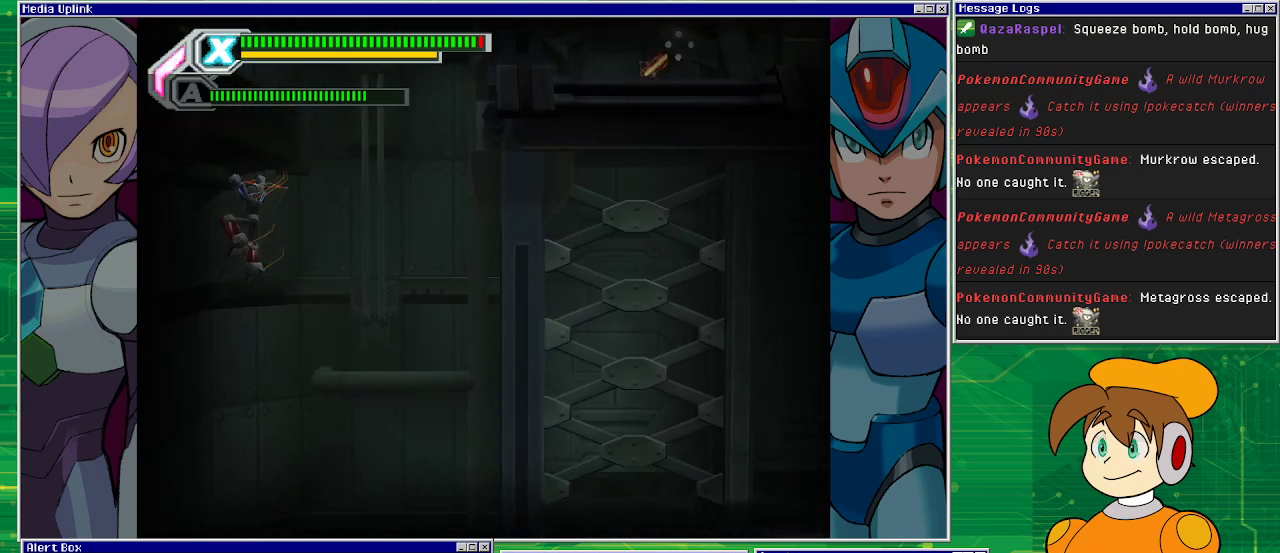
{"buttons": ["DPAD_LEFT"], "left_stick": "center", "events": [[33, "CROSS", "up"], [133, "CROSS", "down"], [367, "CROSS", "up"]]}
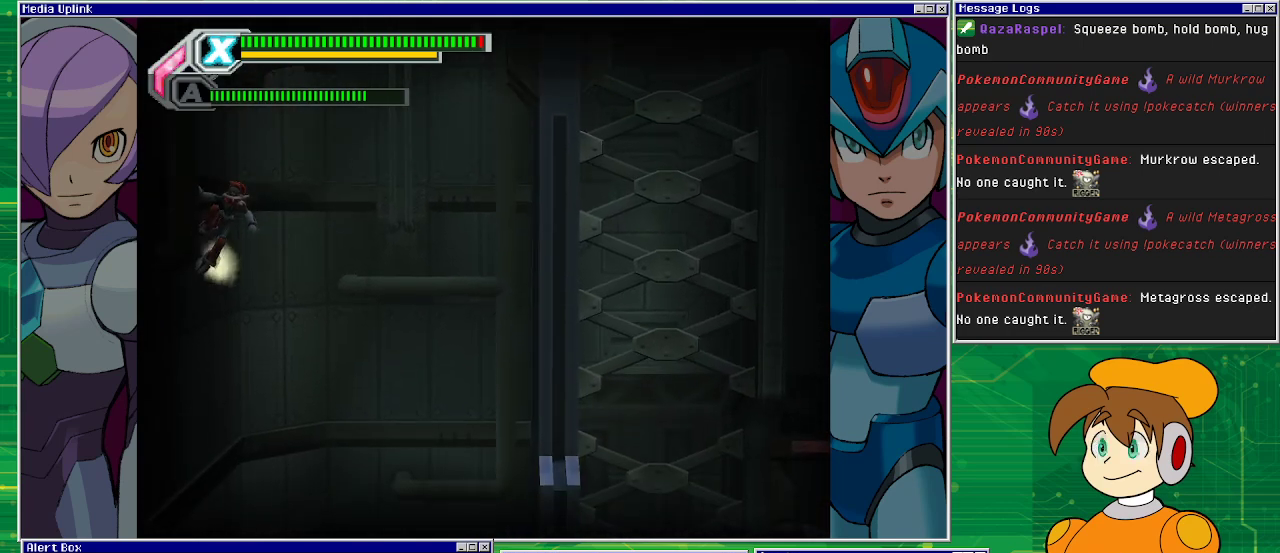
{"buttons": ["CROSS", "DPAD_LEFT"], "left_stick": "center", "events": [[167, "CROSS", "down"], [233, "DPAD_UP", "down"], [300, "DPAD_LEFT", "up"], [300, "DPAD_RIGHT", "down"], [300, "DPAD_UP", "up"], [400, "DPAD_RIGHT", "up"], [500, "DPAD_LEFT", "down"]]}
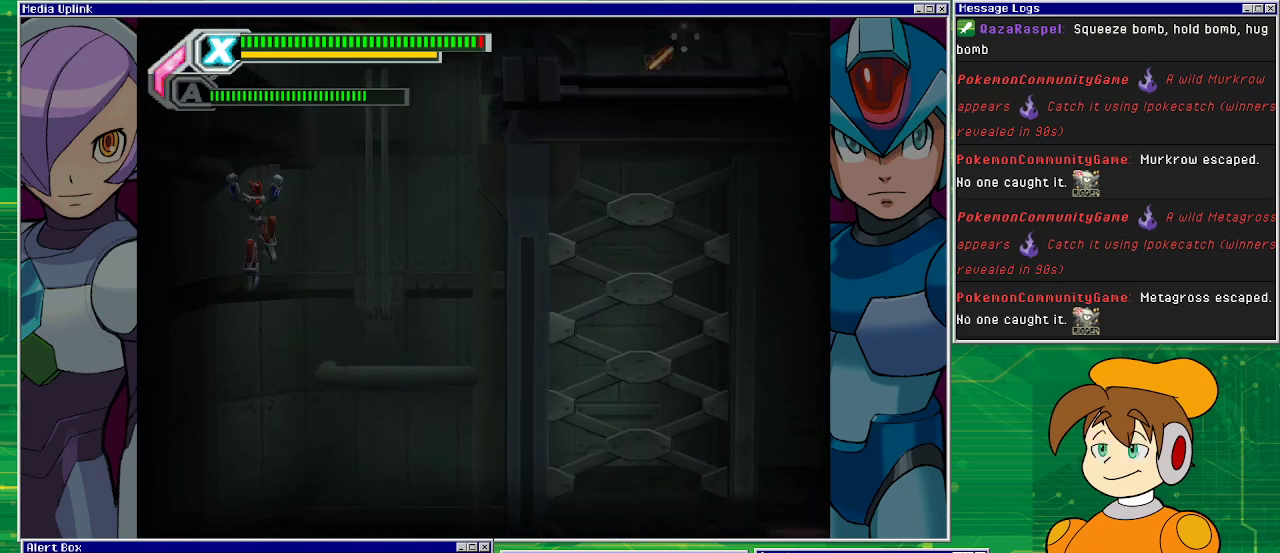
{"buttons": ["CROSS", "DPAD_LEFT"], "left_stick": "center", "events": [[200, "CROSS", "up"], [367, "CROSS", "down"]]}
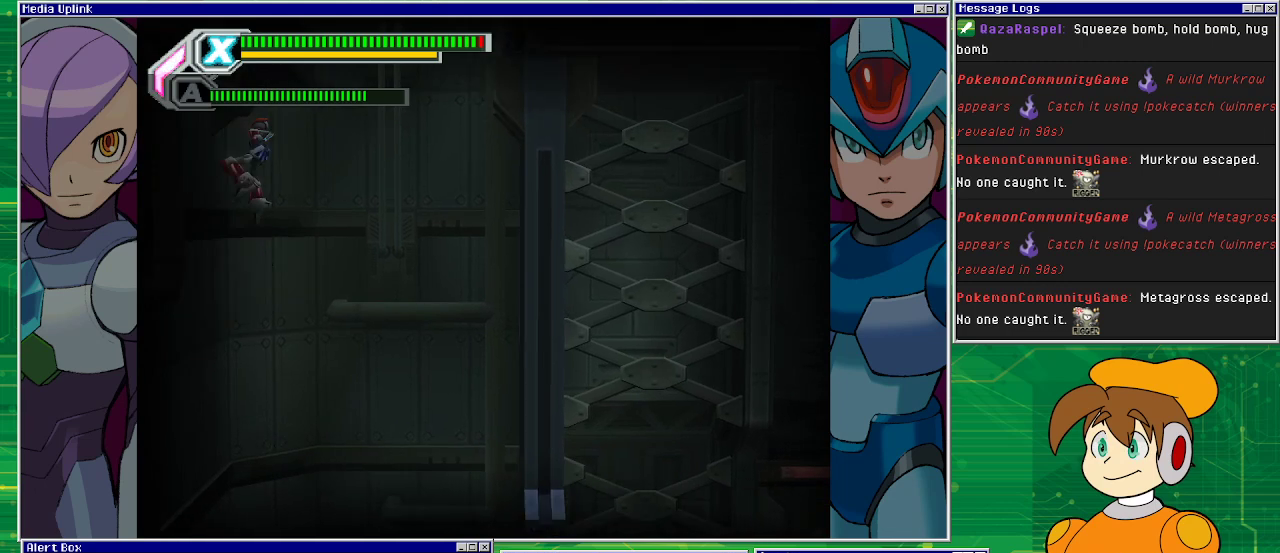
{"buttons": ["DPAD_LEFT"], "left_stick": "center", "events": [[167, "CROSS", "up"]]}
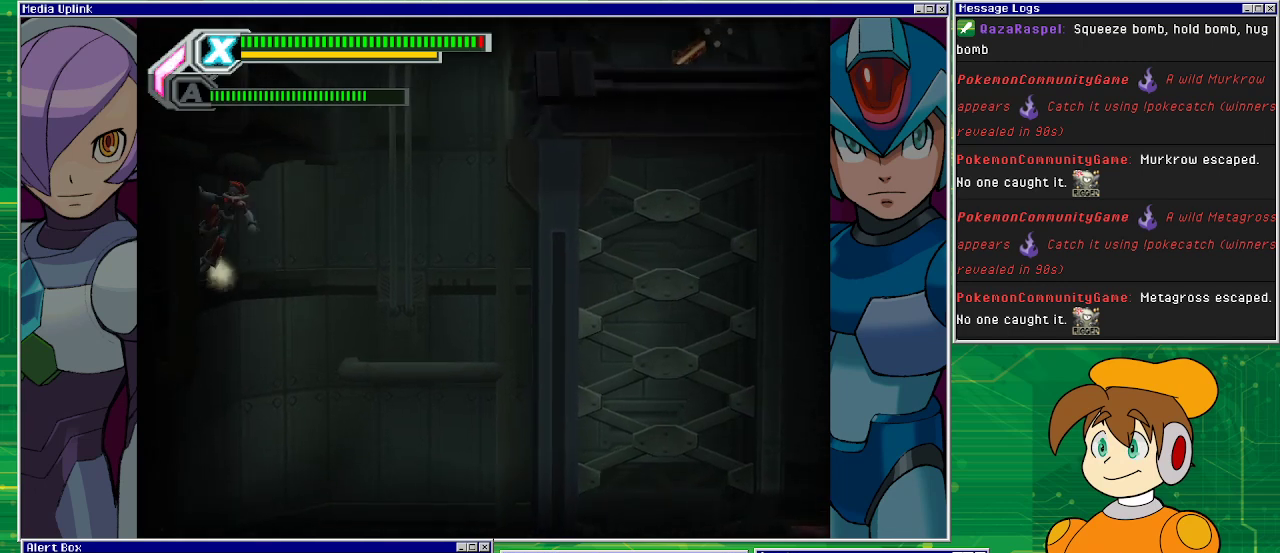
{"buttons": [], "left_stick": "center", "events": [[300, "DPAD_LEFT", "up"]]}